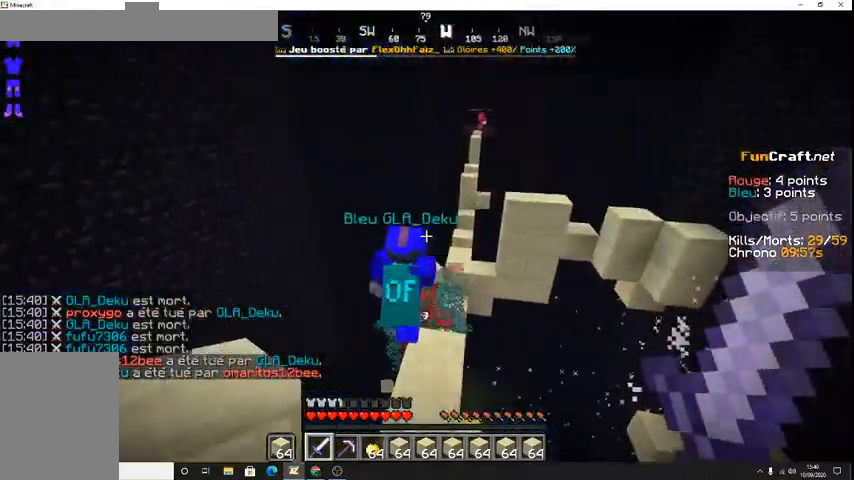
Gameplay with keyboard; each line is a JSON object with the keys held at the frame after it. "events" lists presses ("down") and releases ("up") of "d", "q", "s", "shift", "space" and "z" between this image and that frame as [ms after this image, input, new state], when the widget could be followed in between. No other keys are recorded. Mouse input is not recorded.
{"keys": ["z"], "events": [[233, "space", "up"]]}
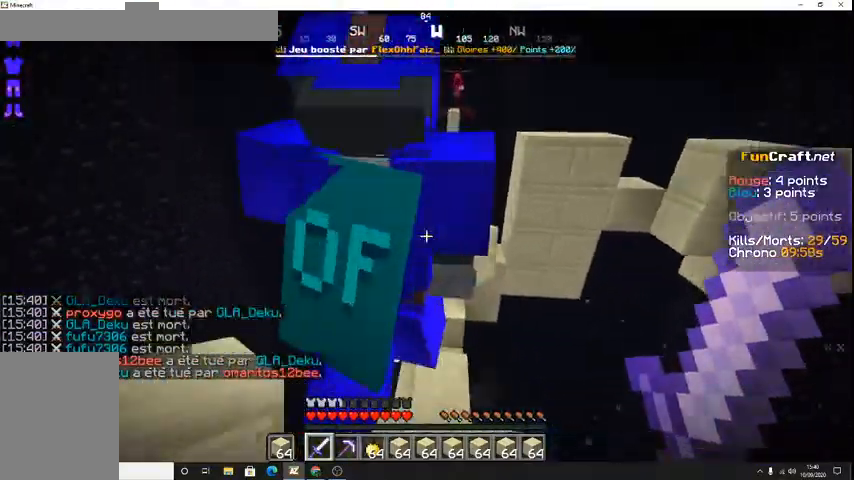
{"keys": [], "events": [[300, "z", "up"]]}
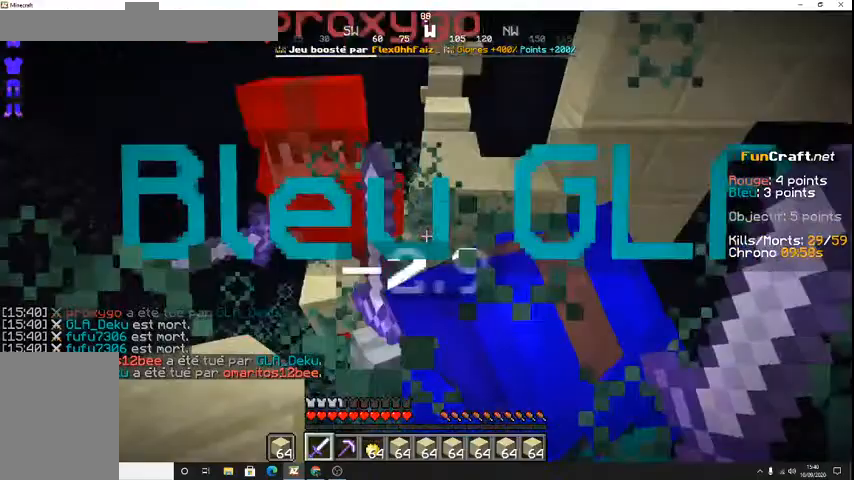
{"keys": [], "events": [[400, "z", "down"], [467, "z", "up"]]}
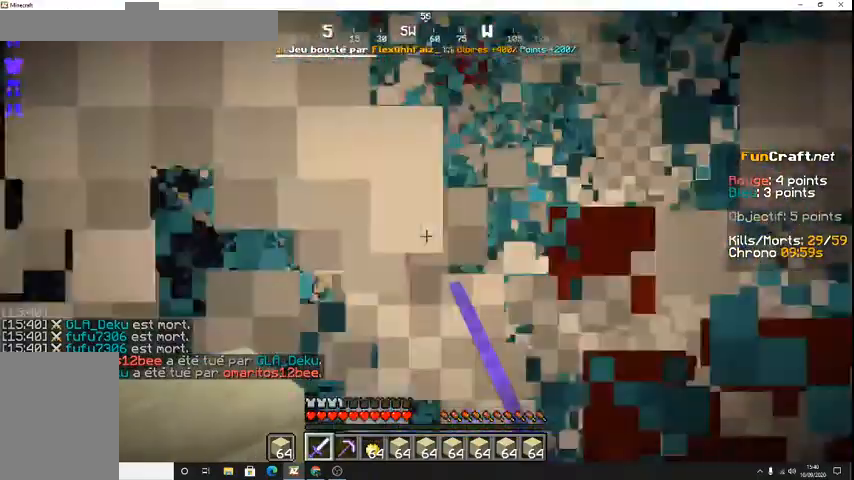
{"keys": [], "events": []}
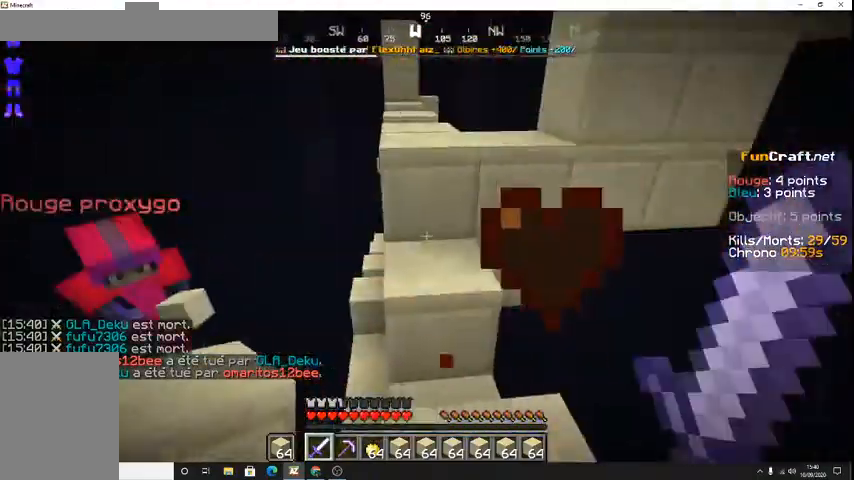
{"keys": ["space", "z"], "events": [[67, "z", "down"], [167, "space", "down"]]}
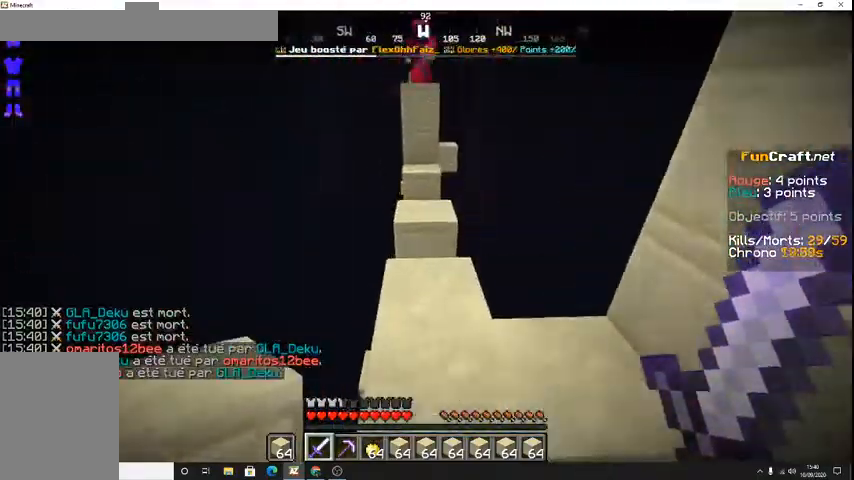
{"keys": ["z"], "events": [[133, "space", "up"], [300, "space", "down"], [467, "space", "up"]]}
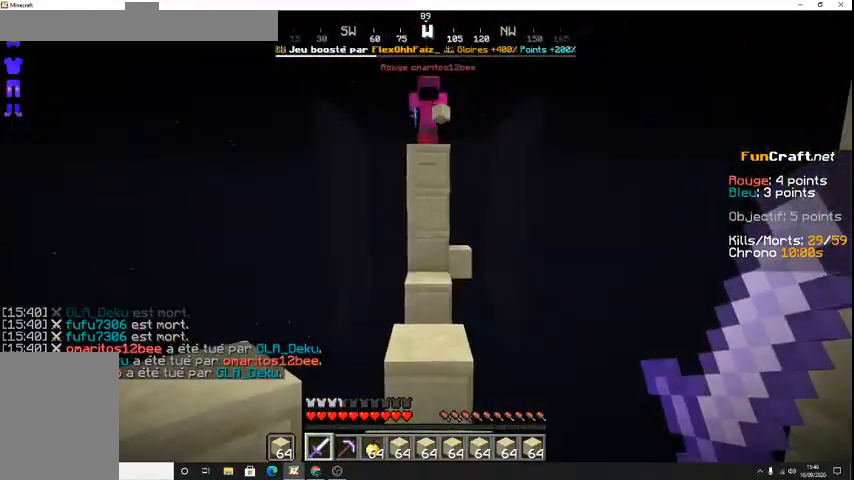
{"keys": ["space", "z"]}
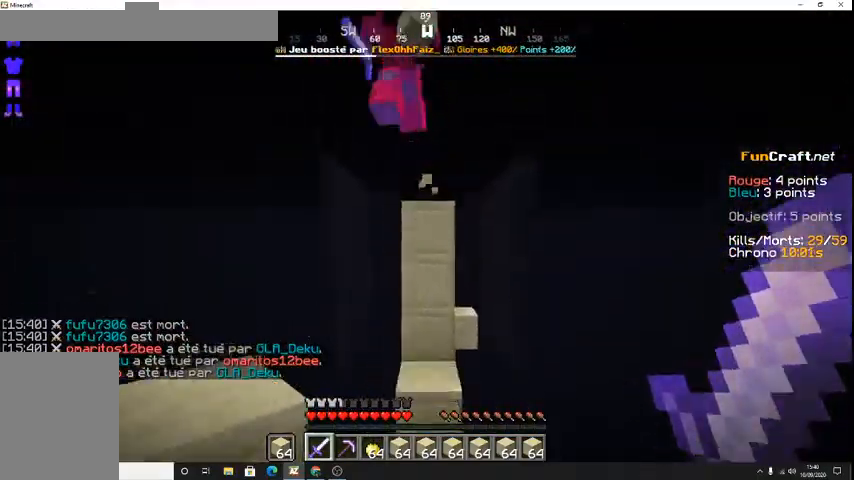
{"keys": [], "events": [[167, "space", "up"], [167, "z", "up"]]}
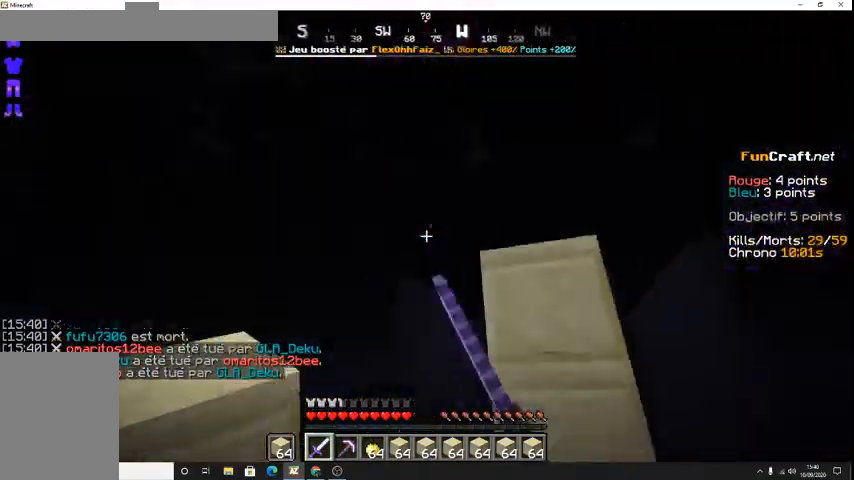
{"keys": [], "events": []}
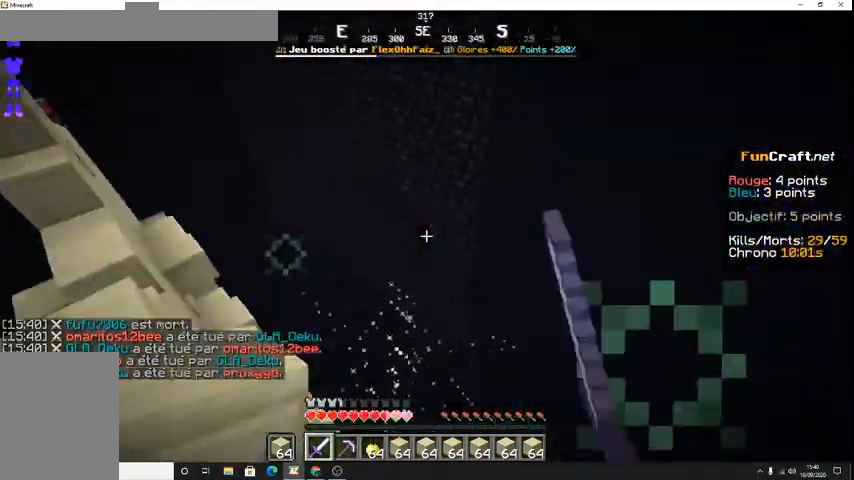
{"keys": [], "events": []}
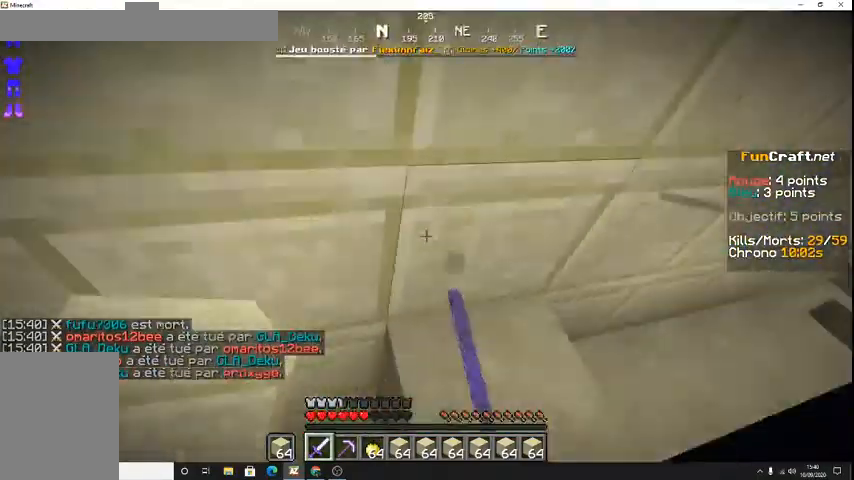
{"keys": ["z"], "events": [[100, "z", "down"]]}
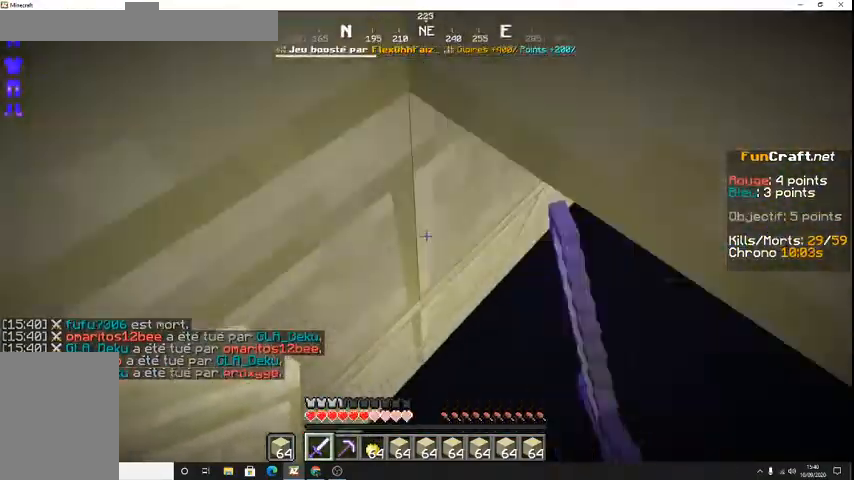
{"keys": [], "events": [[300, "z", "up"]]}
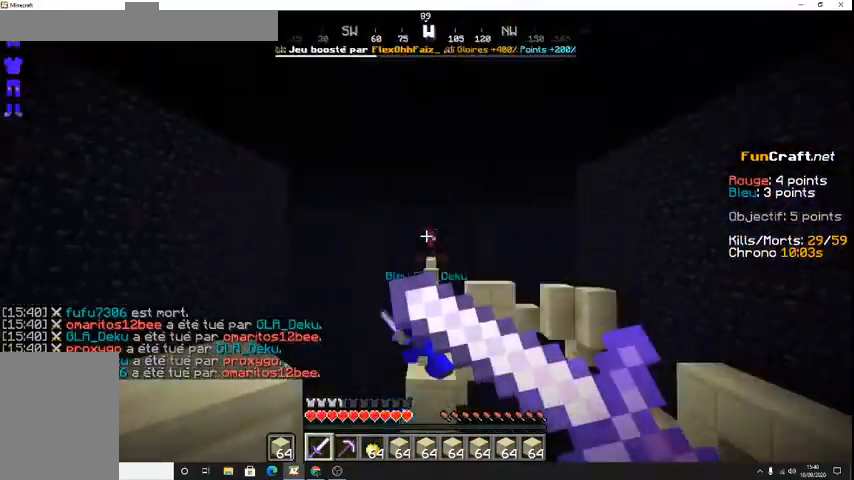
{"keys": ["z"], "events": [[100, "z", "down"]]}
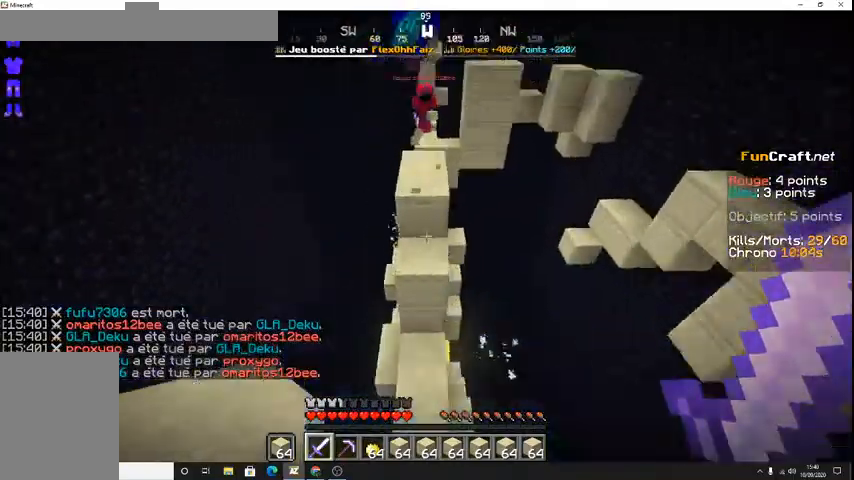
{"keys": ["space", "z"], "events": [[133, "space", "down"]]}
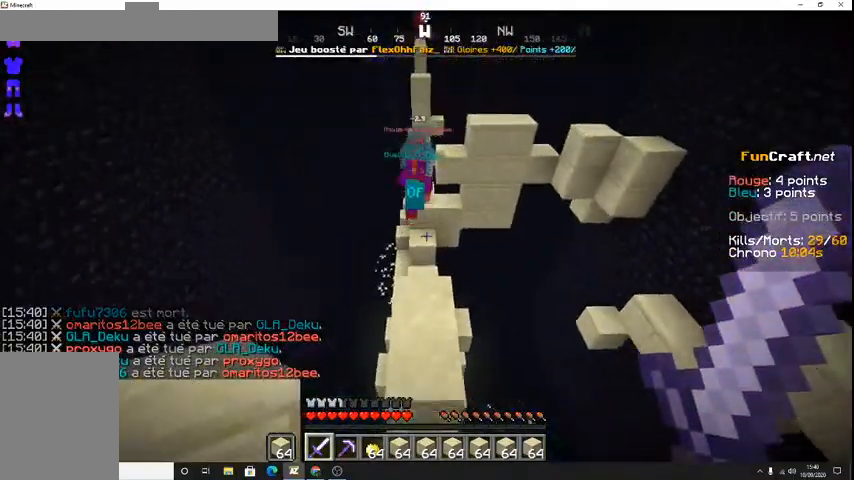
{"keys": ["z"], "events": [[33, "space", "up"]]}